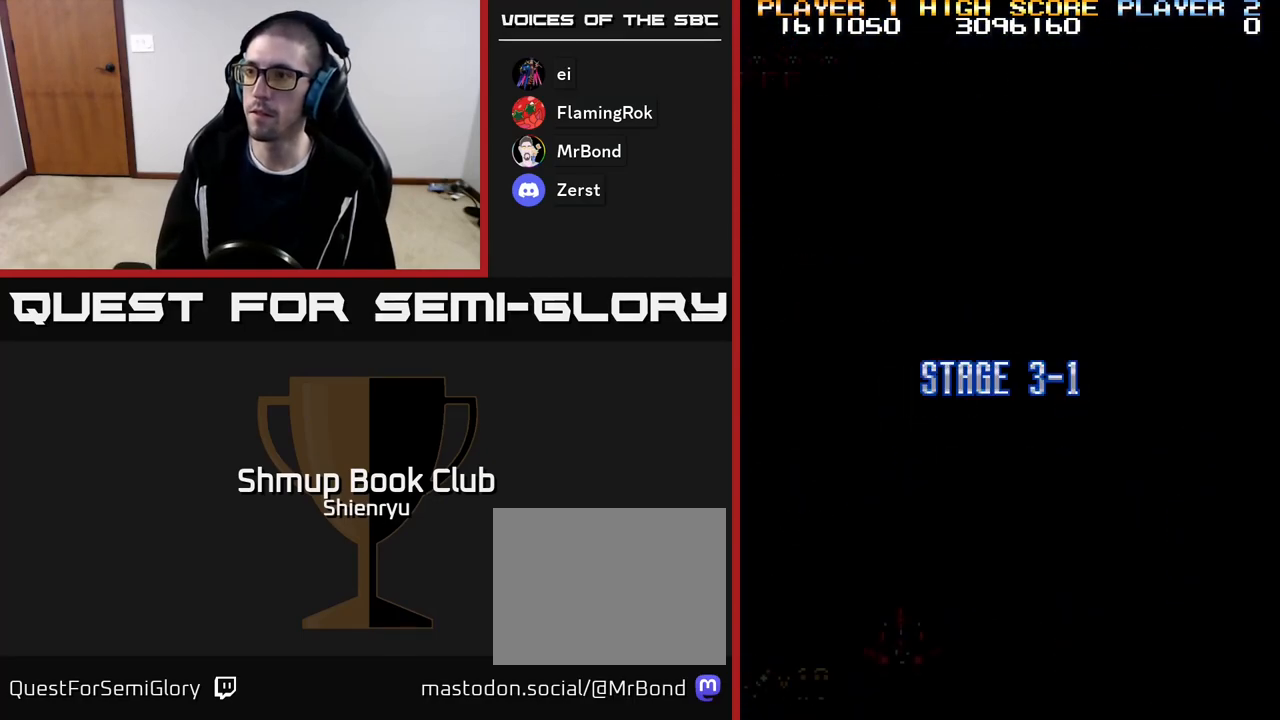
Gameplay with a controller (Xbox layout); each line is a JSON object with the inputs held at the frame after it. "events" lists button and stick changes between this image and that frame as [ms after this image, input, new state], when the widget could be followed in between. Not read: left_stick right_stick.
{"buttons": ["R2", "DPAD_UP"], "events": [[317, "R2", "down"], [383, "DPAD_UP", "down"]]}
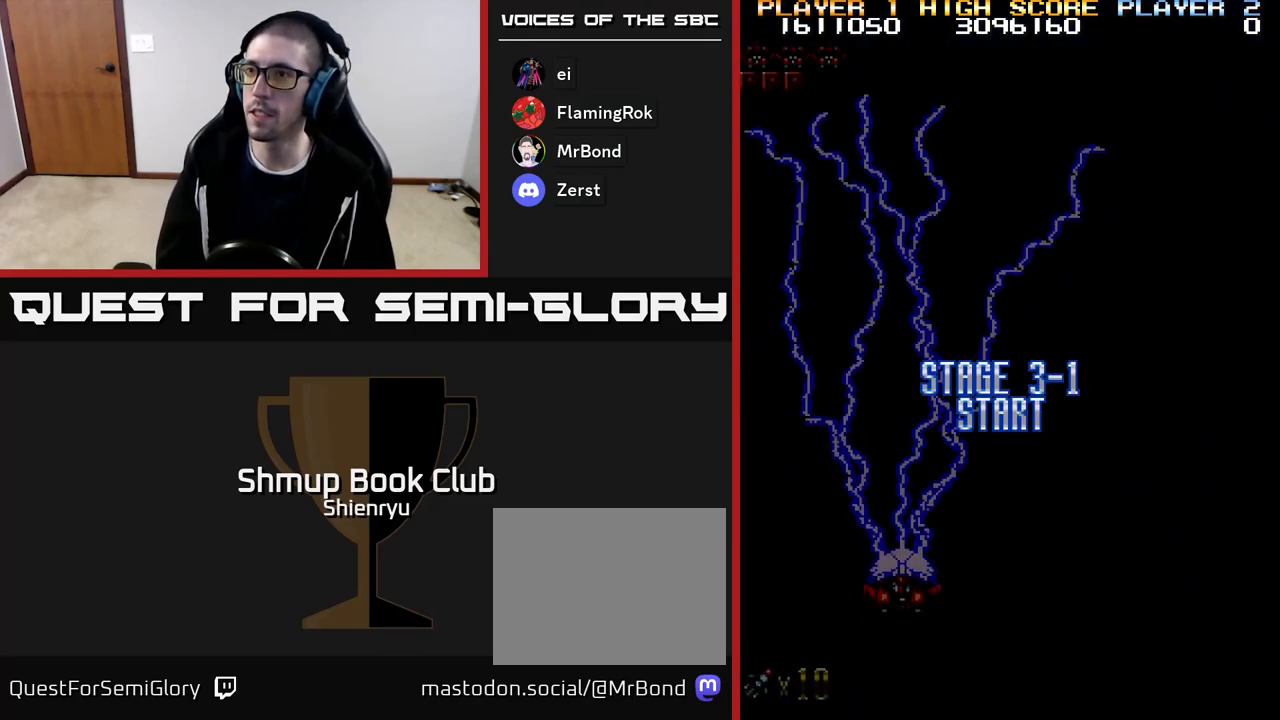
{"buttons": ["R2"], "events": [[500, "DPAD_UP", "up"]]}
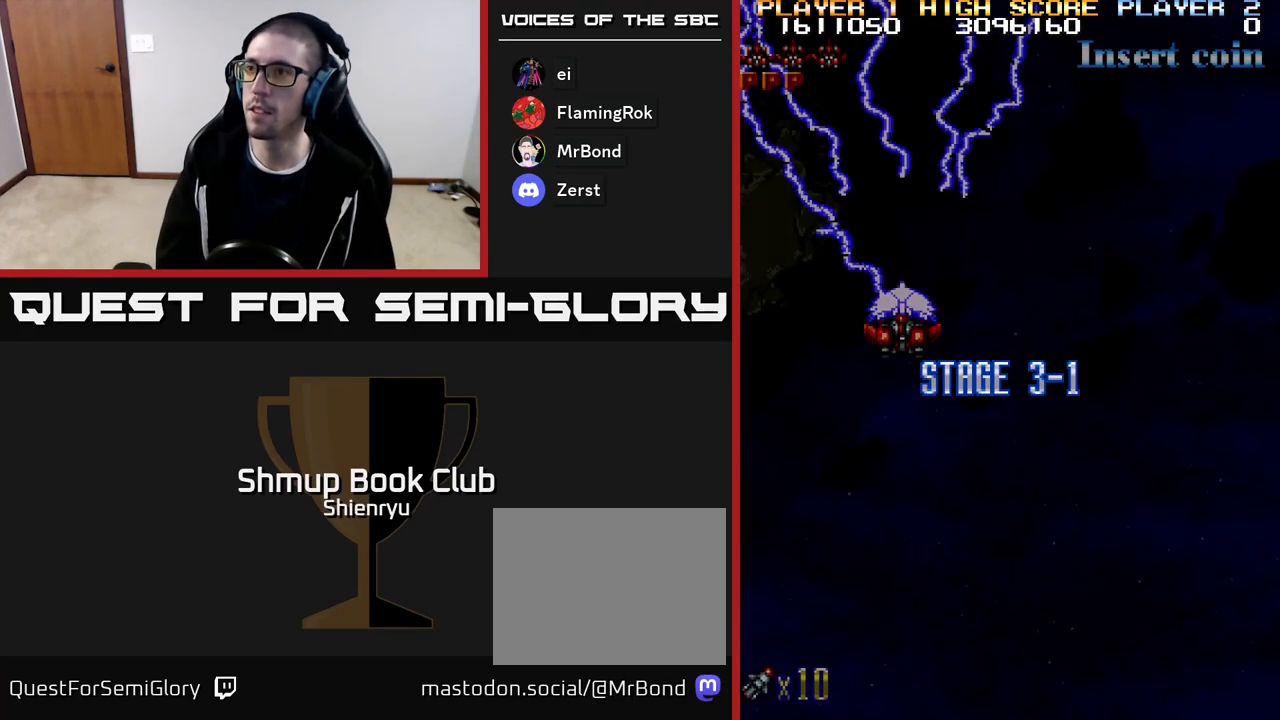
{"buttons": ["R2"], "events": [[50, "DPAD_RIGHT", "down"], [133, "DPAD_RIGHT", "up"]]}
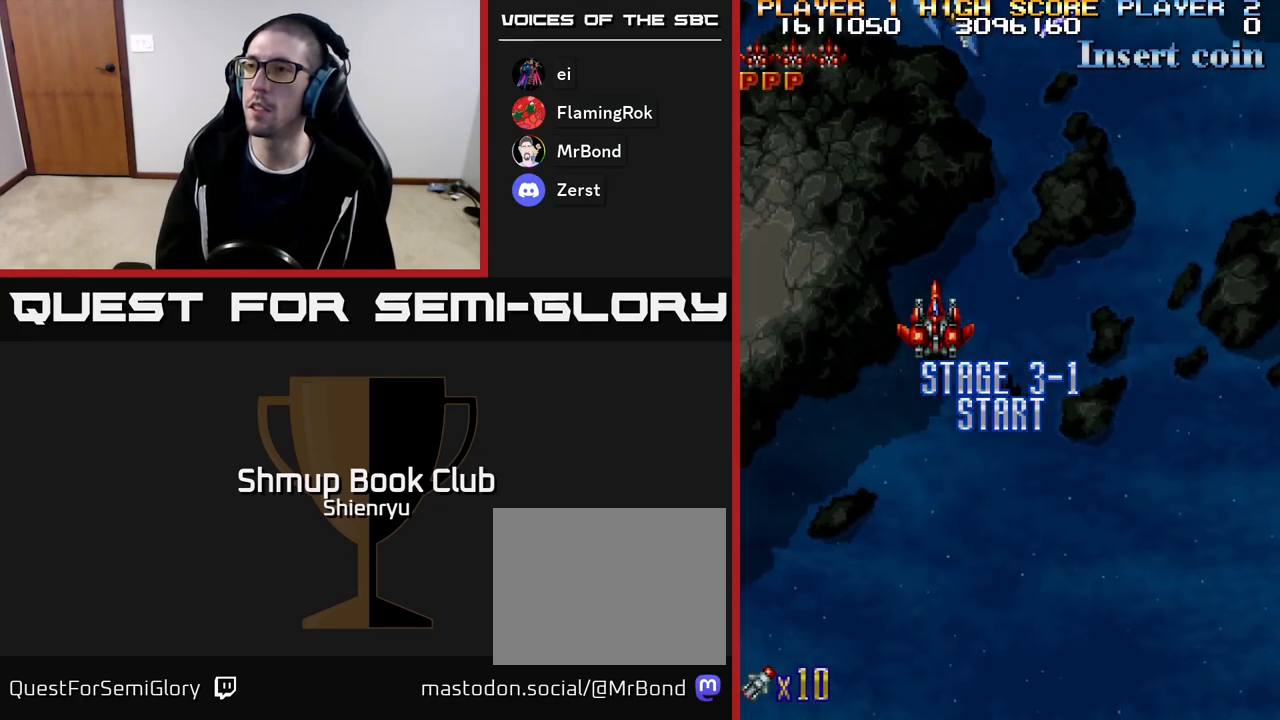
{"buttons": ["R2", "DPAD_DOWN"], "events": [[183, "DPAD_DOWN", "down"]]}
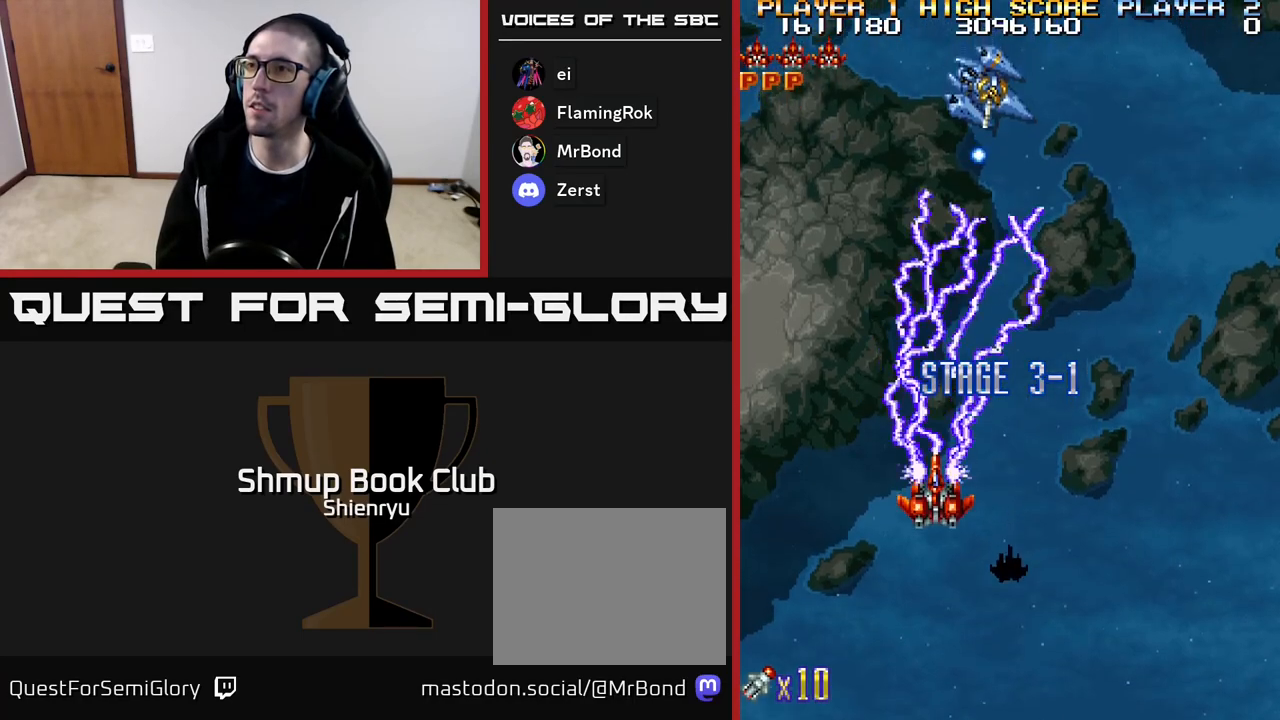
{"buttons": ["R2", "DPAD_UP", "DPAD_LEFT"], "events": [[67, "DPAD_DOWN", "up"], [167, "DPAD_LEFT", "down"], [167, "DPAD_UP", "down"], [283, "DPAD_UP", "up"], [450, "DPAD_UP", "down"]]}
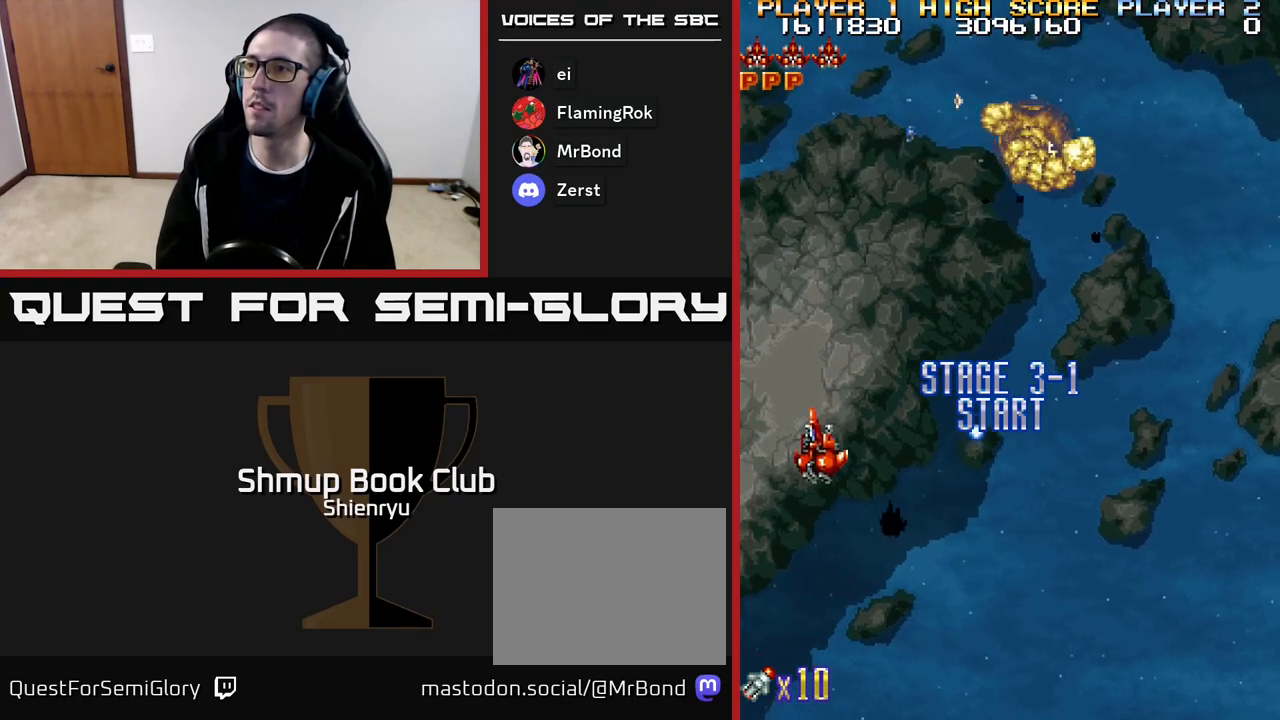
{"buttons": ["R2"], "events": [[200, "DPAD_UP", "up"], [233, "DPAD_LEFT", "up"]]}
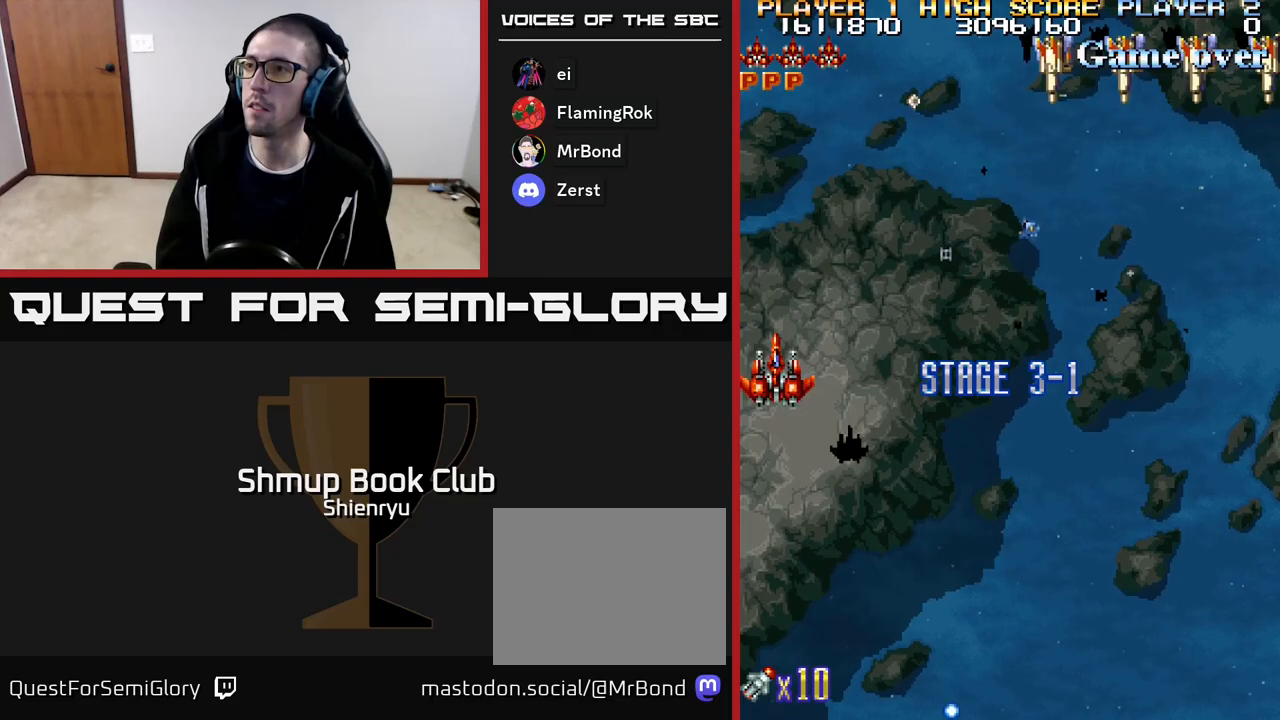
{"buttons": ["R2", "DPAD_DOWN", "DPAD_RIGHT"], "events": [[17, "DPAD_RIGHT", "down"], [267, "DPAD_DOWN", "down"]]}
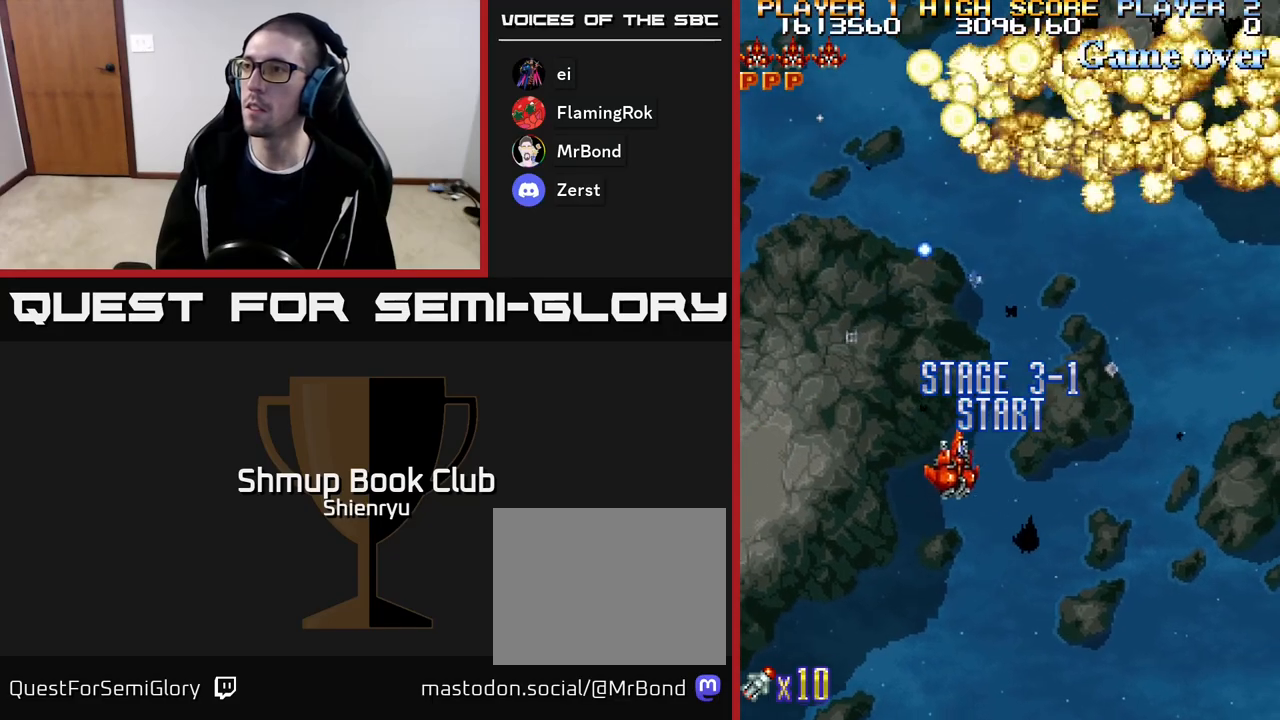
{"buttons": ["R2", "DPAD_LEFT"], "events": [[50, "DPAD_DOWN", "up"], [267, "DPAD_RIGHT", "up"], [317, "DPAD_LEFT", "down"], [317, "DPAD_UP", "down"], [450, "DPAD_UP", "up"]]}
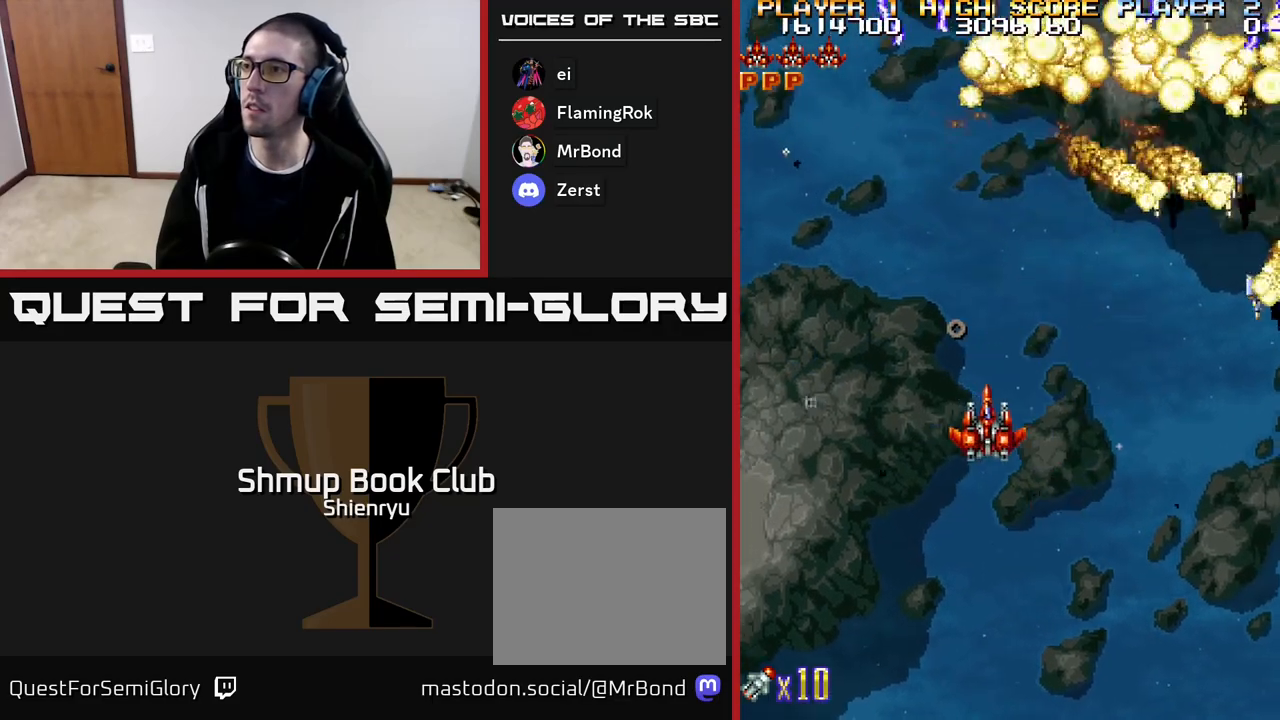
{"buttons": ["R2"], "events": [[17, "DPAD_LEFT", "up"], [33, "DPAD_DOWN", "down"], [67, "DPAD_RIGHT", "down"], [200, "DPAD_DOWN", "up"], [300, "DPAD_RIGHT", "up"]]}
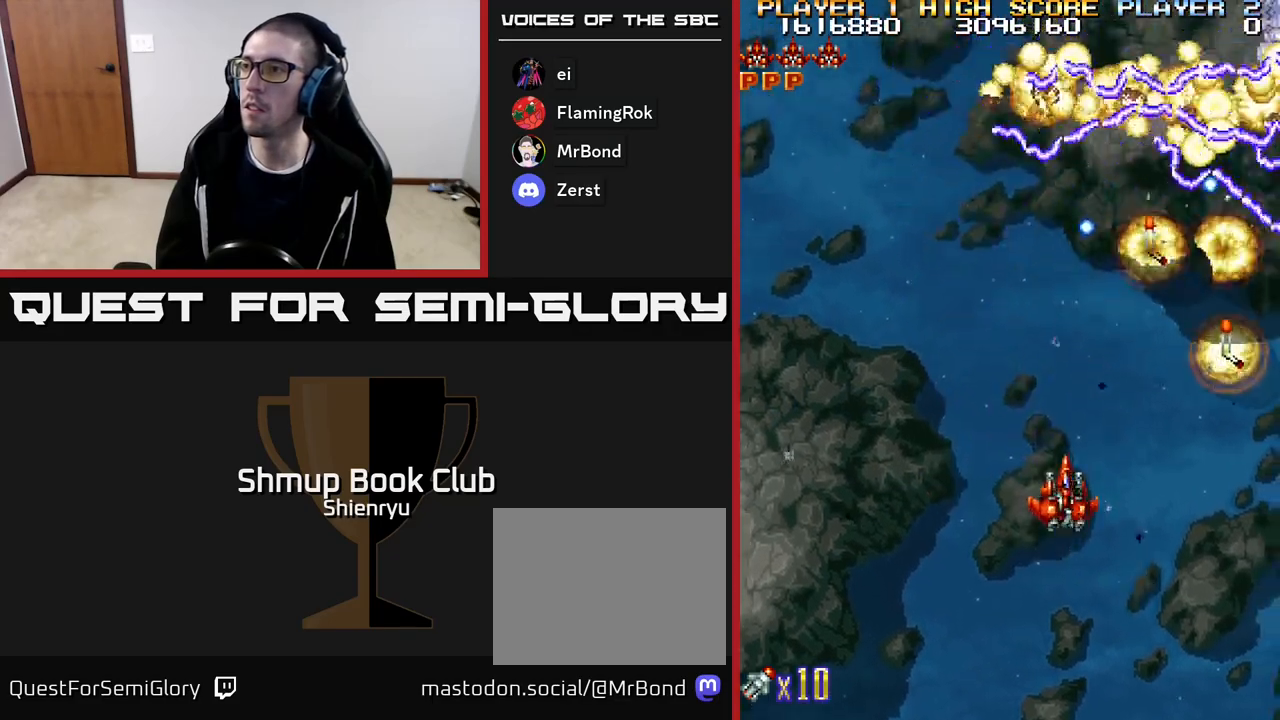
{"buttons": ["R2", "DPAD_RIGHT"], "events": [[183, "DPAD_RIGHT", "down"], [283, "DPAD_DOWN", "down"], [467, "DPAD_DOWN", "up"]]}
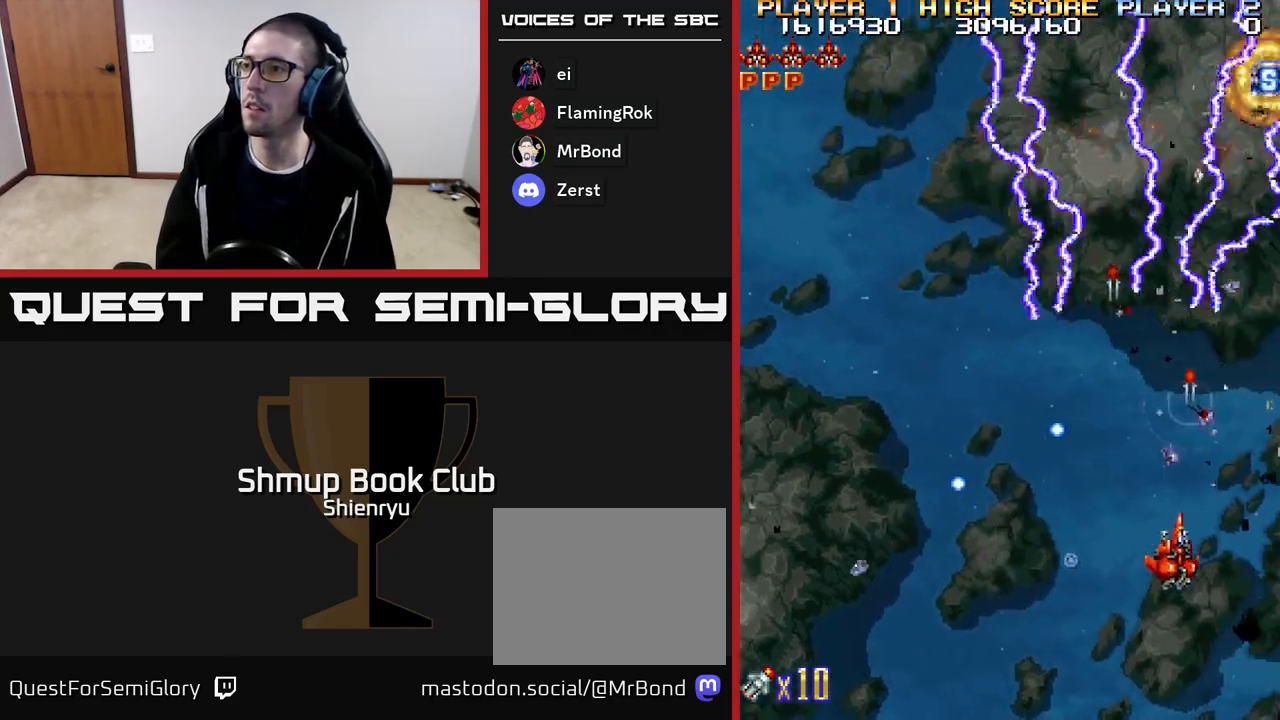
{"buttons": ["R2", "DPAD_UP", "DPAD_RIGHT"], "events": [[33, "DPAD_UP", "down"], [50, "DPAD_RIGHT", "up"], [233, "DPAD_LEFT", "down"], [467, "DPAD_LEFT", "up"], [500, "DPAD_RIGHT", "down"]]}
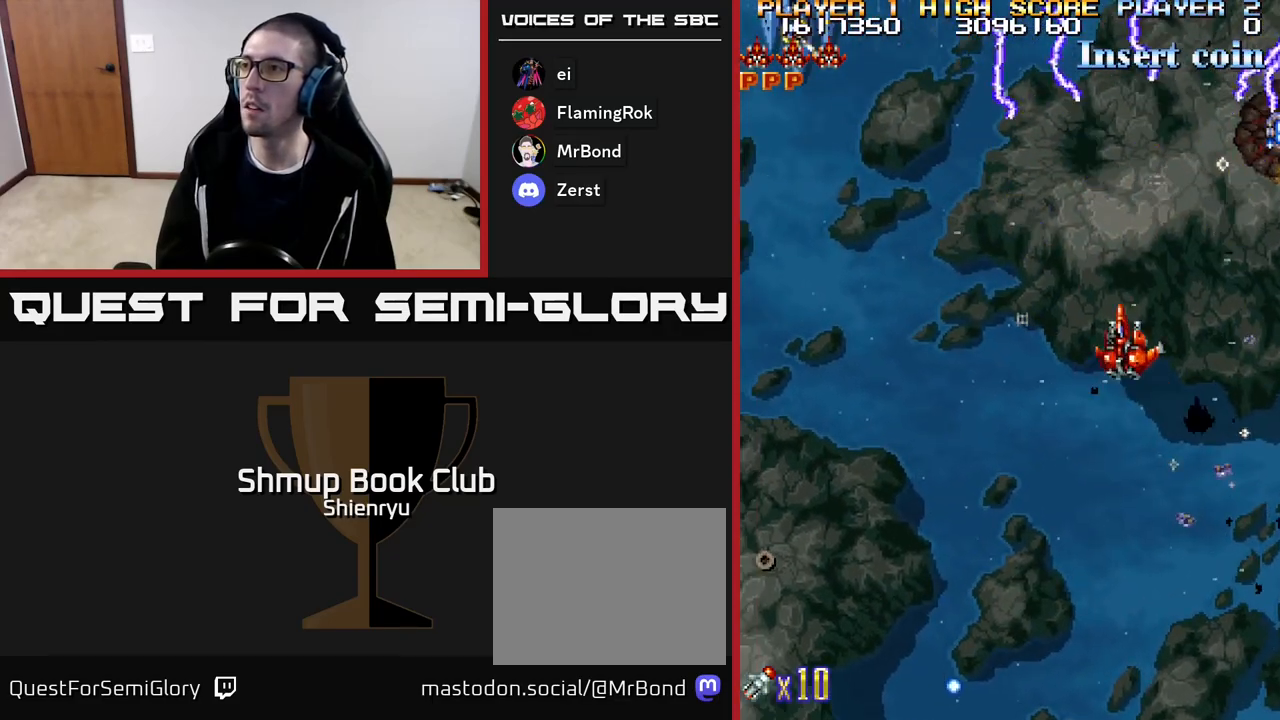
{"buttons": ["R2", "DPAD_DOWN", "DPAD_LEFT"], "events": [[17, "DPAD_UP", "up"], [133, "DPAD_UP", "down"], [200, "DPAD_RIGHT", "up"], [350, "DPAD_RIGHT", "down"], [417, "DPAD_RIGHT", "up"], [433, "DPAD_UP", "up"], [467, "DPAD_DOWN", "down"], [467, "DPAD_LEFT", "down"]]}
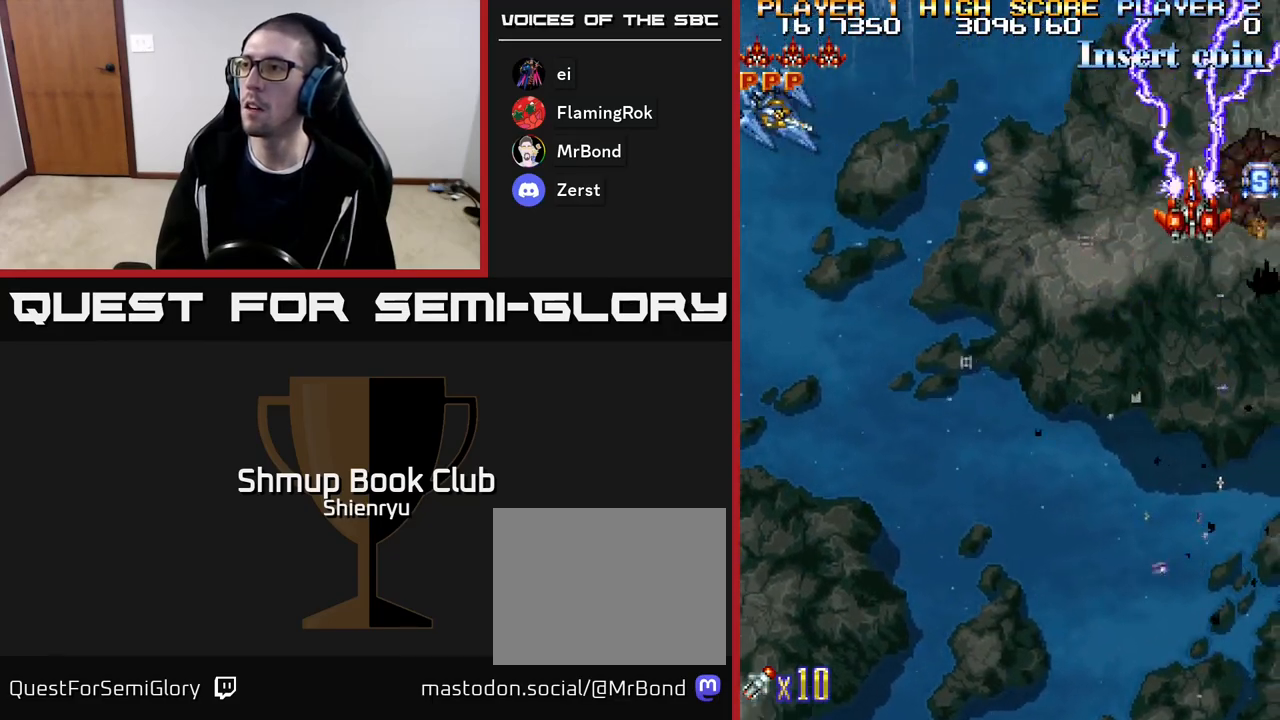
{"buttons": ["R2", "DPAD_DOWN", "DPAD_LEFT"], "events": [[33, "DPAD_LEFT", "up"], [83, "DPAD_RIGHT", "down"], [267, "DPAD_RIGHT", "up"], [367, "DPAD_LEFT", "down"]]}
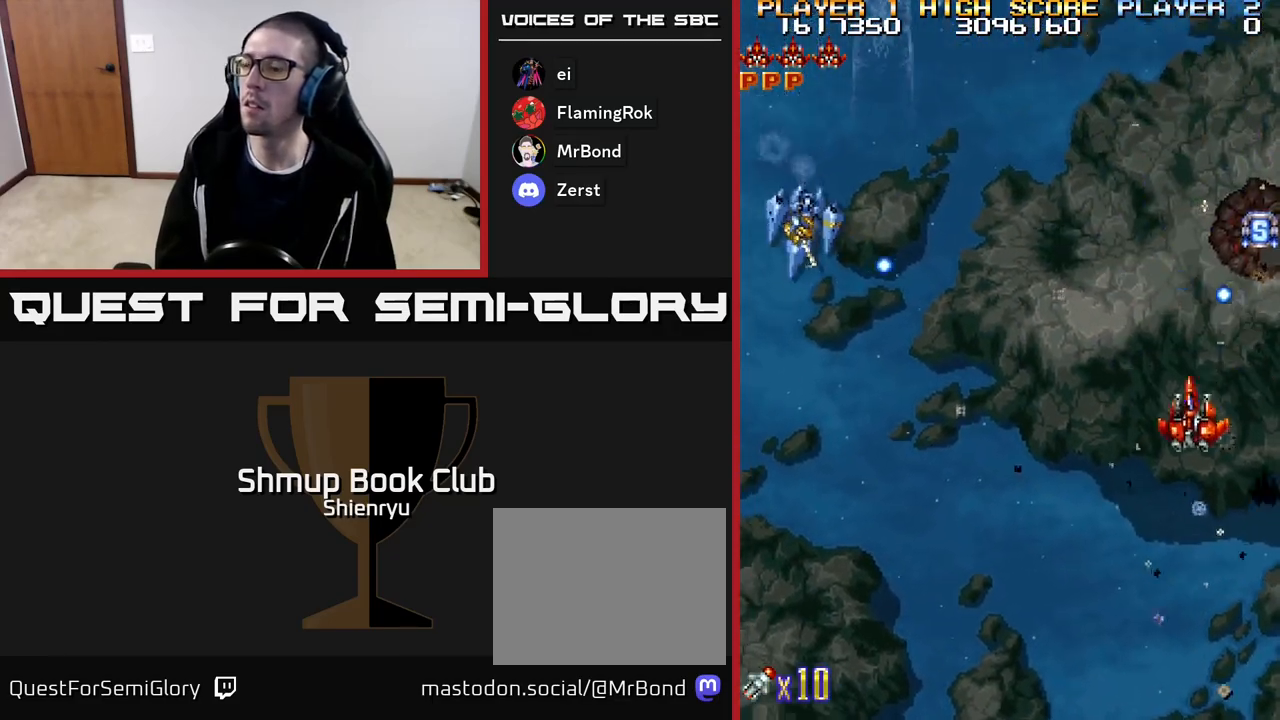
{"buttons": ["R2", "DPAD_LEFT"], "events": [[350, "DPAD_DOWN", "up"]]}
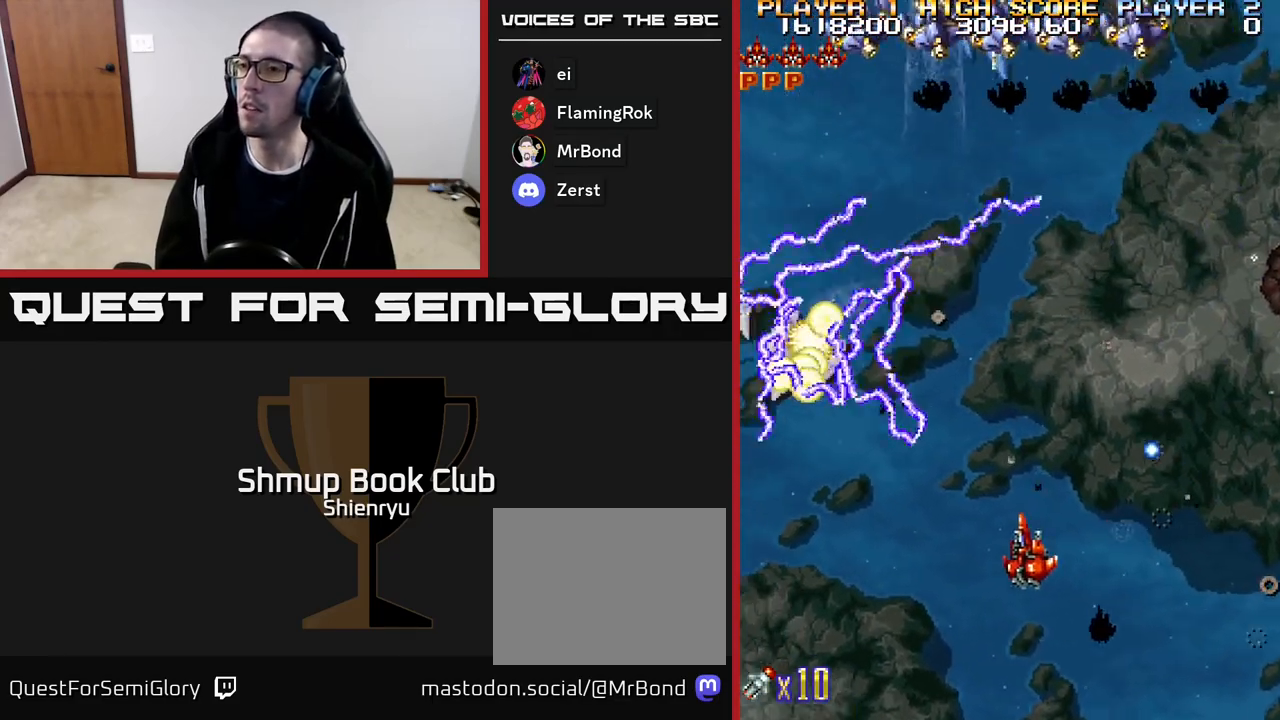
{"buttons": ["R2", "DPAD_UP", "DPAD_RIGHT"], "events": [[150, "DPAD_DOWN", "down"], [317, "DPAD_DOWN", "up"], [367, "DPAD_UP", "down"], [433, "DPAD_LEFT", "up"], [467, "DPAD_RIGHT", "down"]]}
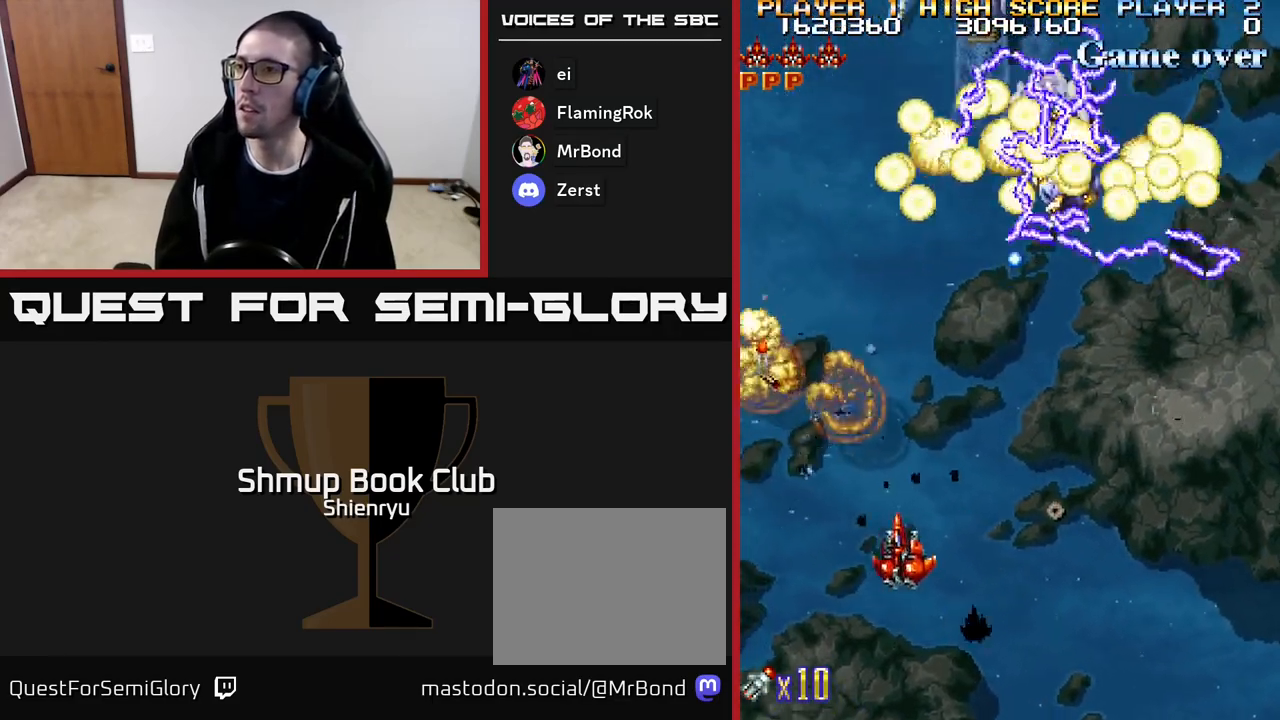
{"buttons": ["R2", "DPAD_RIGHT"], "events": [[100, "DPAD_UP", "up"], [167, "DPAD_DOWN", "down"], [267, "DPAD_DOWN", "up"], [317, "DPAD_UP", "down"], [500, "DPAD_UP", "up"]]}
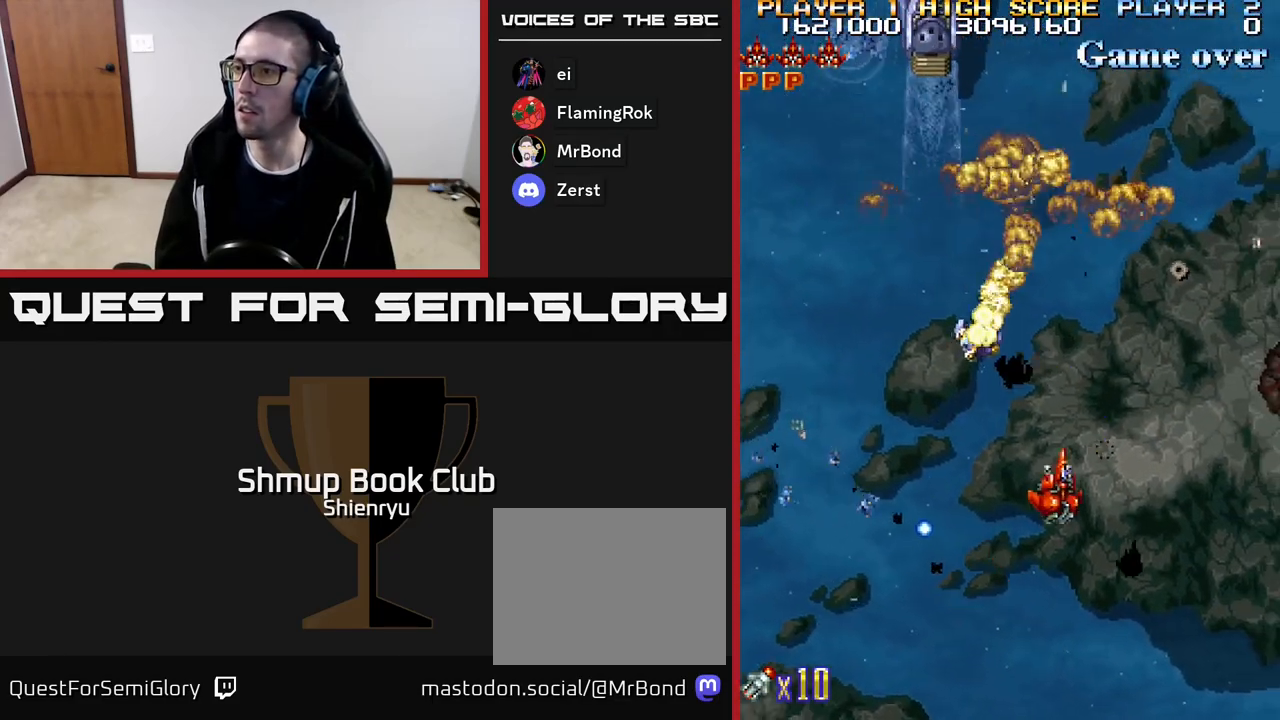
{"buttons": ["R2", "DPAD_UP", "DPAD_RIGHT"], "events": [[433, "DPAD_UP", "down"]]}
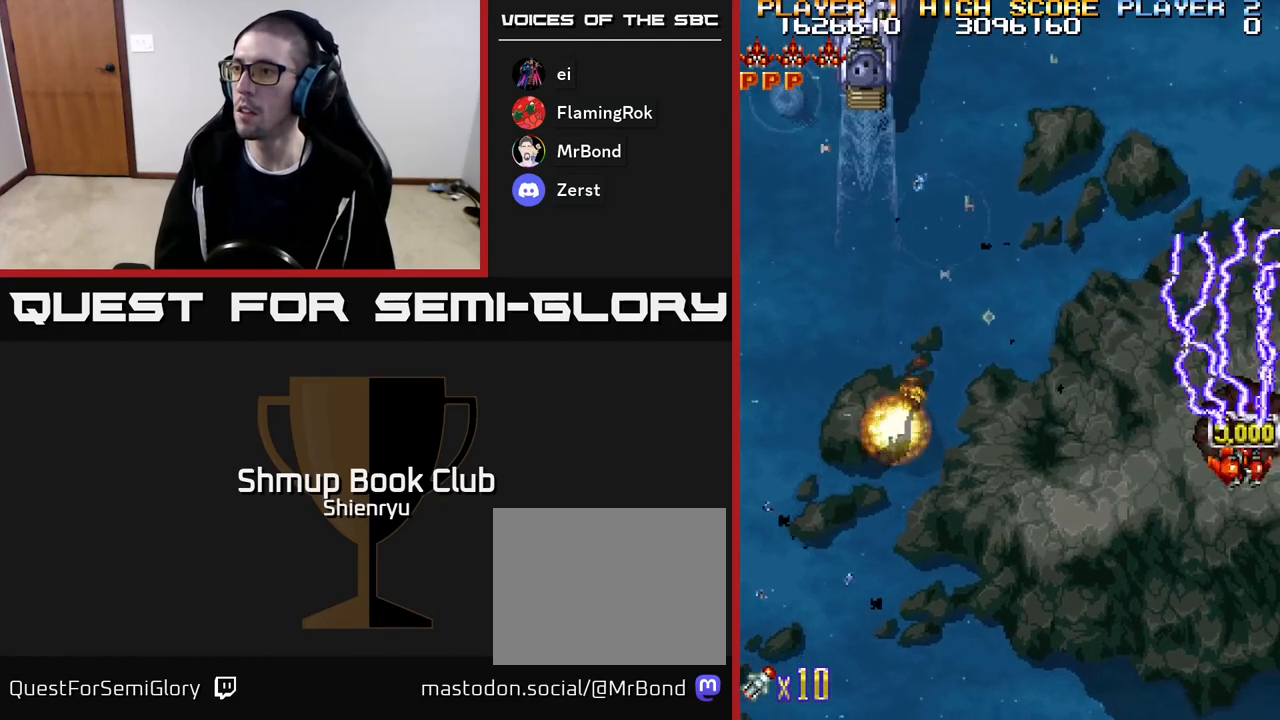
{"buttons": ["R2", "DPAD_LEFT"], "events": [[17, "DPAD_RIGHT", "up"], [50, "DPAD_LEFT", "down"], [67, "DPAD_UP", "up"], [133, "DPAD_DOWN", "down"], [267, "DPAD_DOWN", "up"]]}
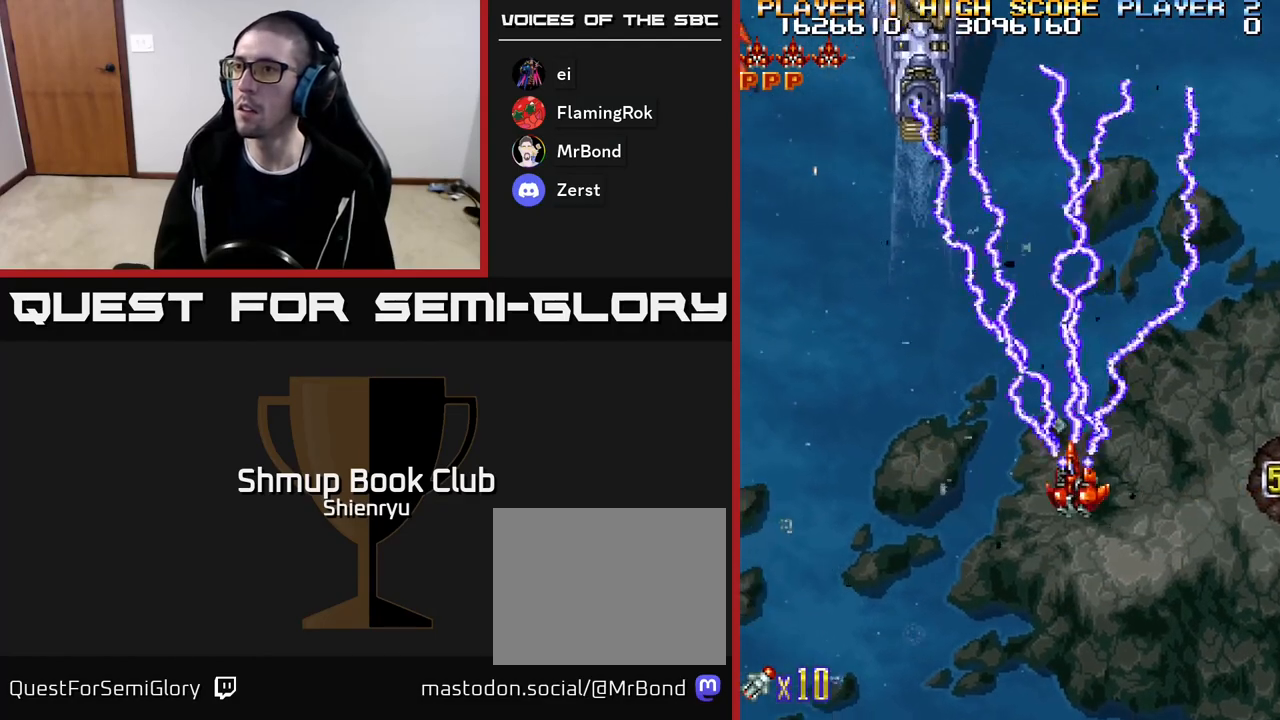
{"buttons": ["R2", "DPAD_LEFT"], "events": [[267, "DPAD_DOWN", "down"], [483, "DPAD_DOWN", "up"]]}
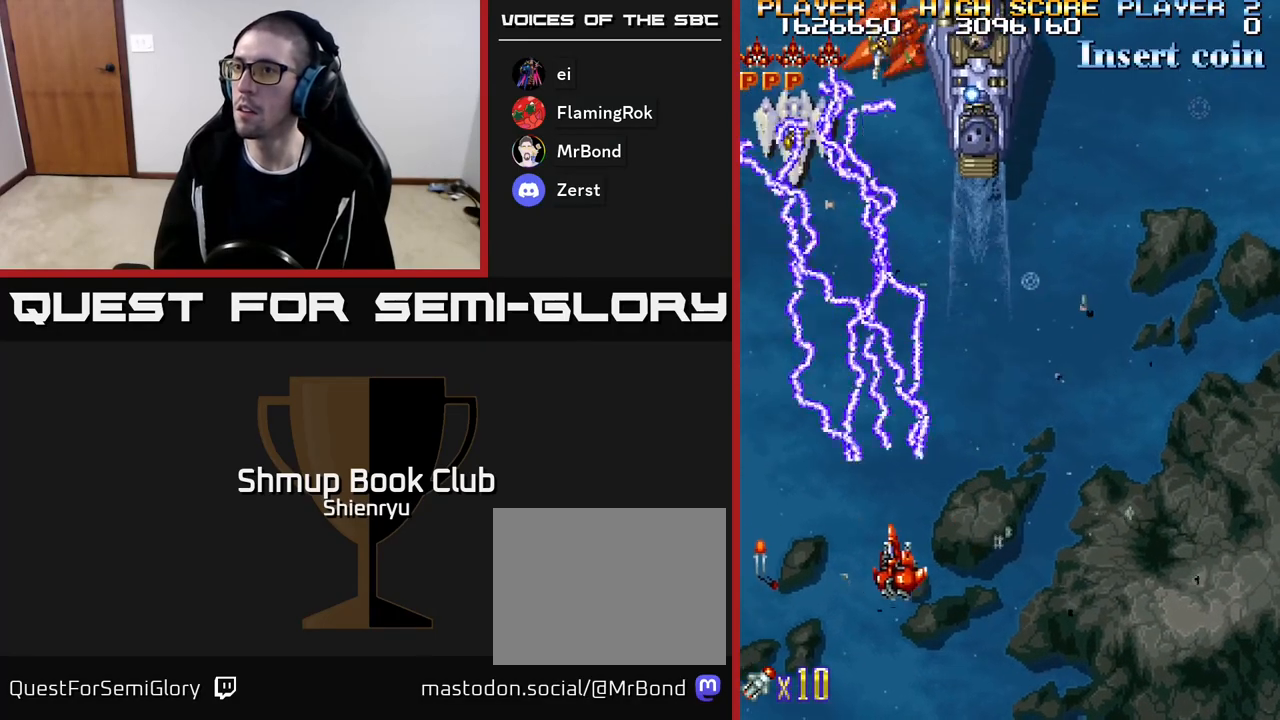
{"buttons": ["R2", "DPAD_UP"], "events": [[417, "DPAD_LEFT", "up"], [417, "DPAD_UP", "down"]]}
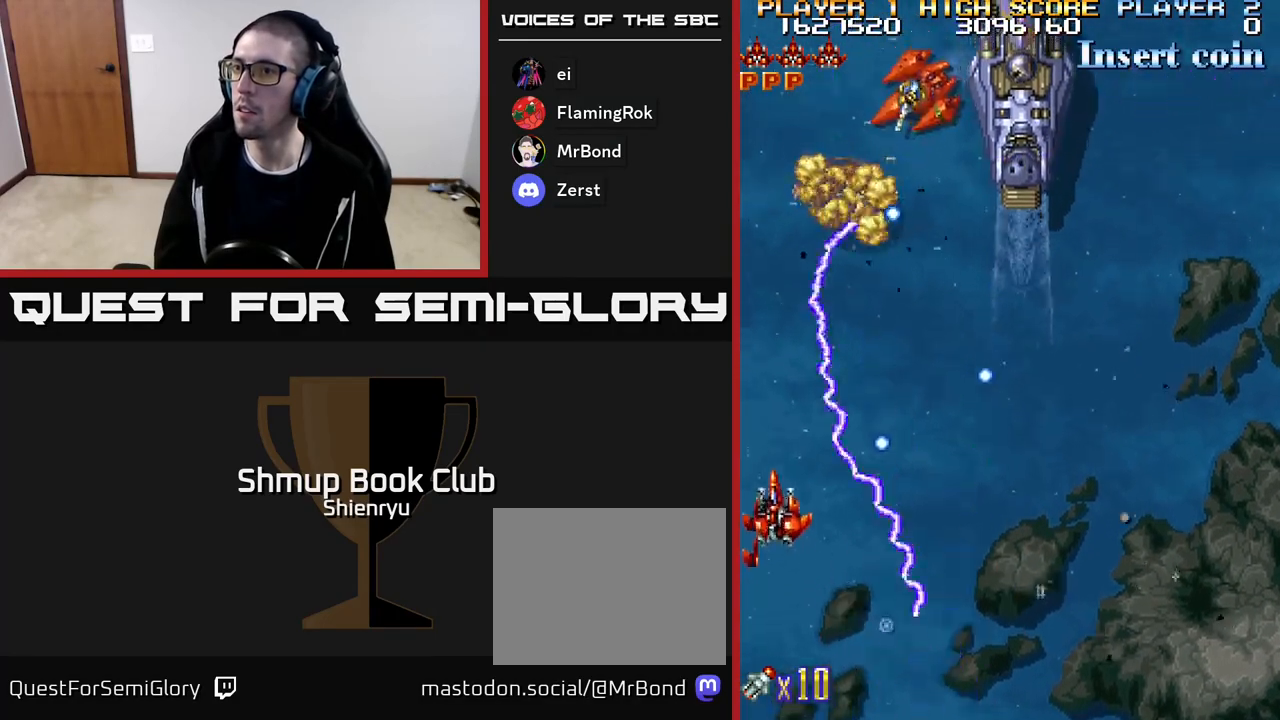
{"buttons": ["R2", "DPAD_DOWN", "DPAD_RIGHT"], "events": [[167, "DPAD_UP", "up"], [200, "DPAD_DOWN", "down"], [200, "DPAD_RIGHT", "down"]]}
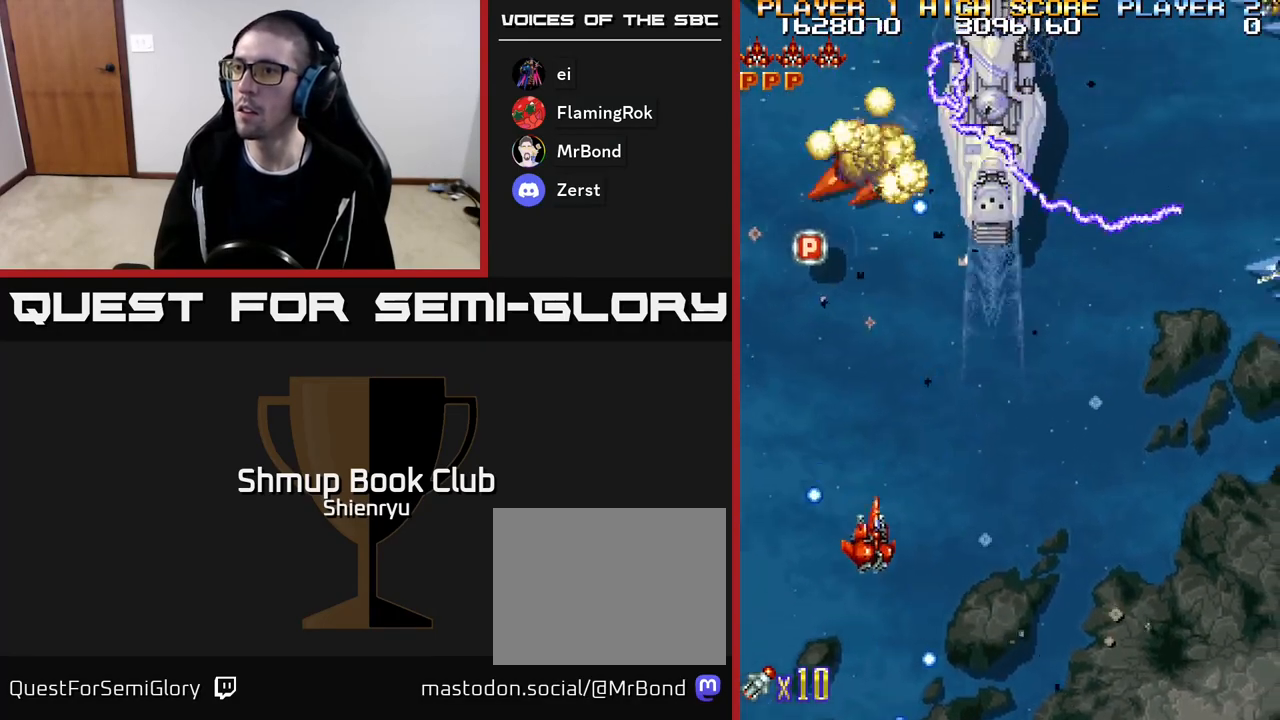
{"buttons": ["R2", "DPAD_RIGHT"], "events": [[33, "DPAD_DOWN", "up"], [100, "DPAD_UP", "down"], [283, "DPAD_UP", "up"], [367, "DPAD_DOWN", "down"], [467, "DPAD_DOWN", "up"]]}
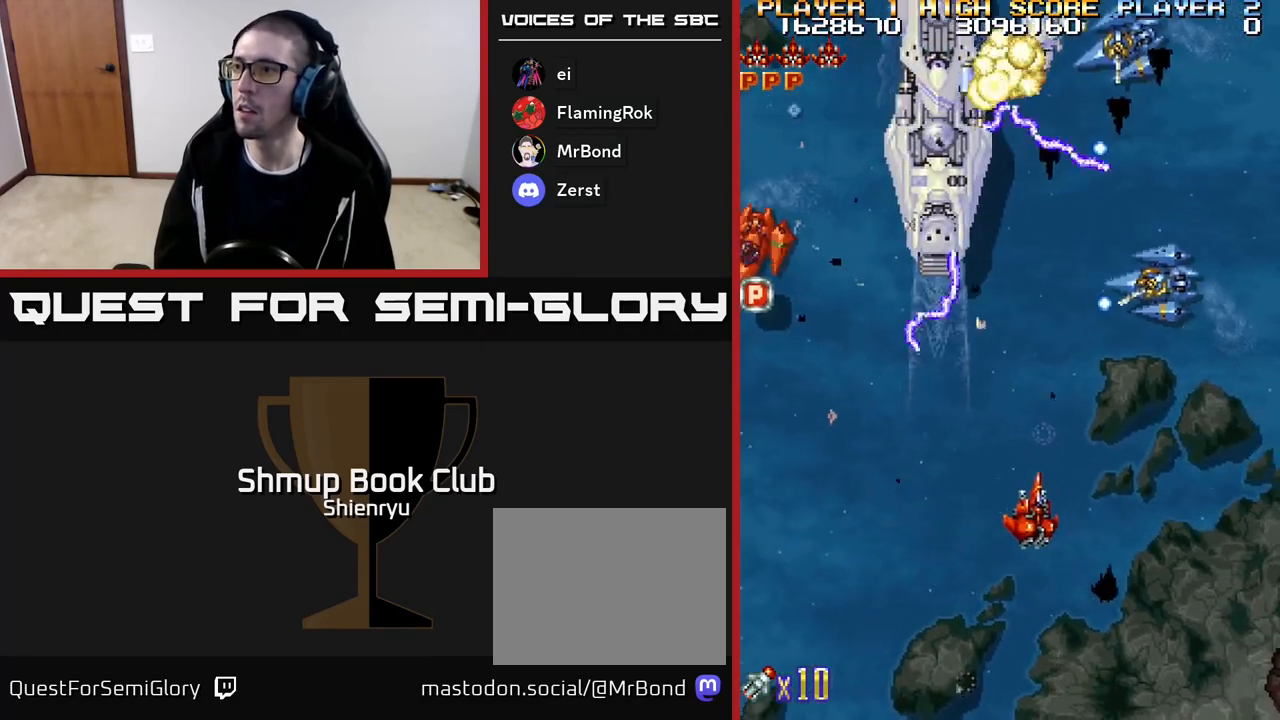
{"buttons": ["R2"], "events": [[117, "DPAD_RIGHT", "up"], [167, "DPAD_LEFT", "down"], [217, "DPAD_DOWN", "down"], [283, "DPAD_LEFT", "up"], [400, "DPAD_DOWN", "up"], [433, "DPAD_LEFT", "down"], [483, "DPAD_LEFT", "up"]]}
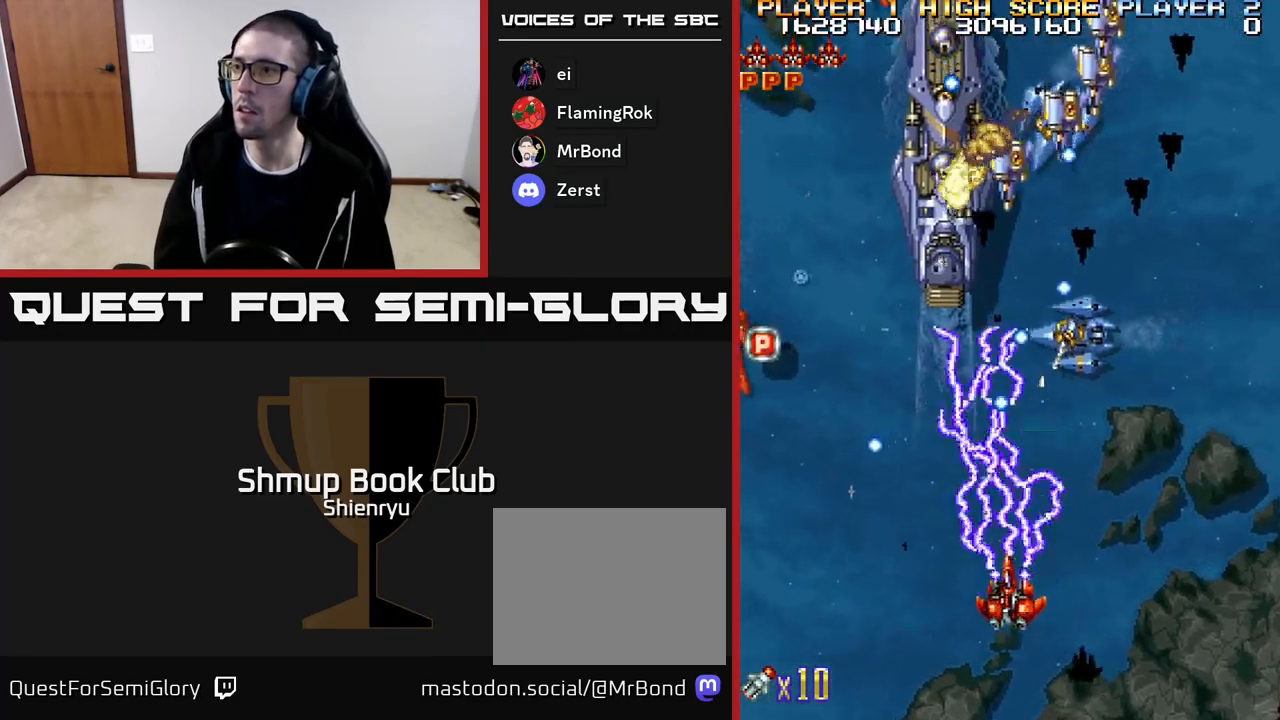
{"buttons": ["R2", "DPAD_UP", "DPAD_RIGHT"], "events": [[17, "DPAD_DOWN", "down"], [67, "DPAD_RIGHT", "down"], [133, "DPAD_DOWN", "up"], [500, "DPAD_UP", "down"]]}
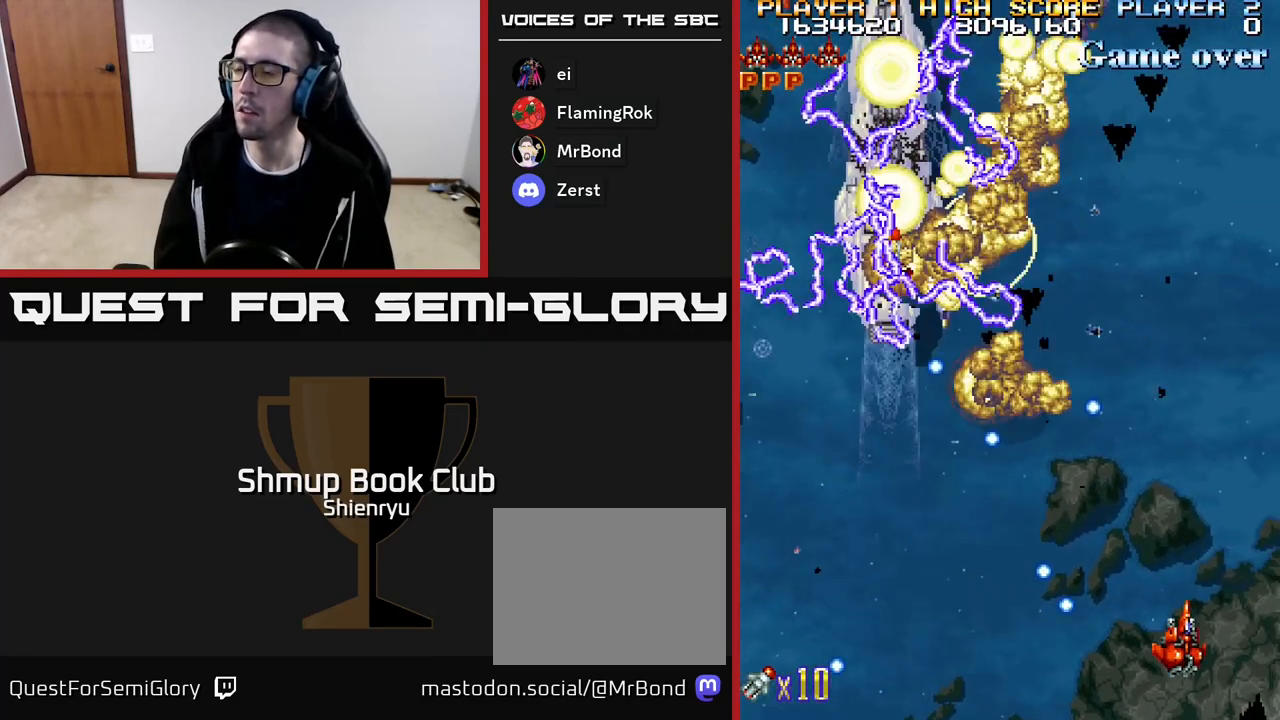
{"buttons": ["R2", "DPAD_LEFT"], "events": [[250, "DPAD_RIGHT", "up"], [333, "DPAD_LEFT", "down"], [383, "DPAD_UP", "up"]]}
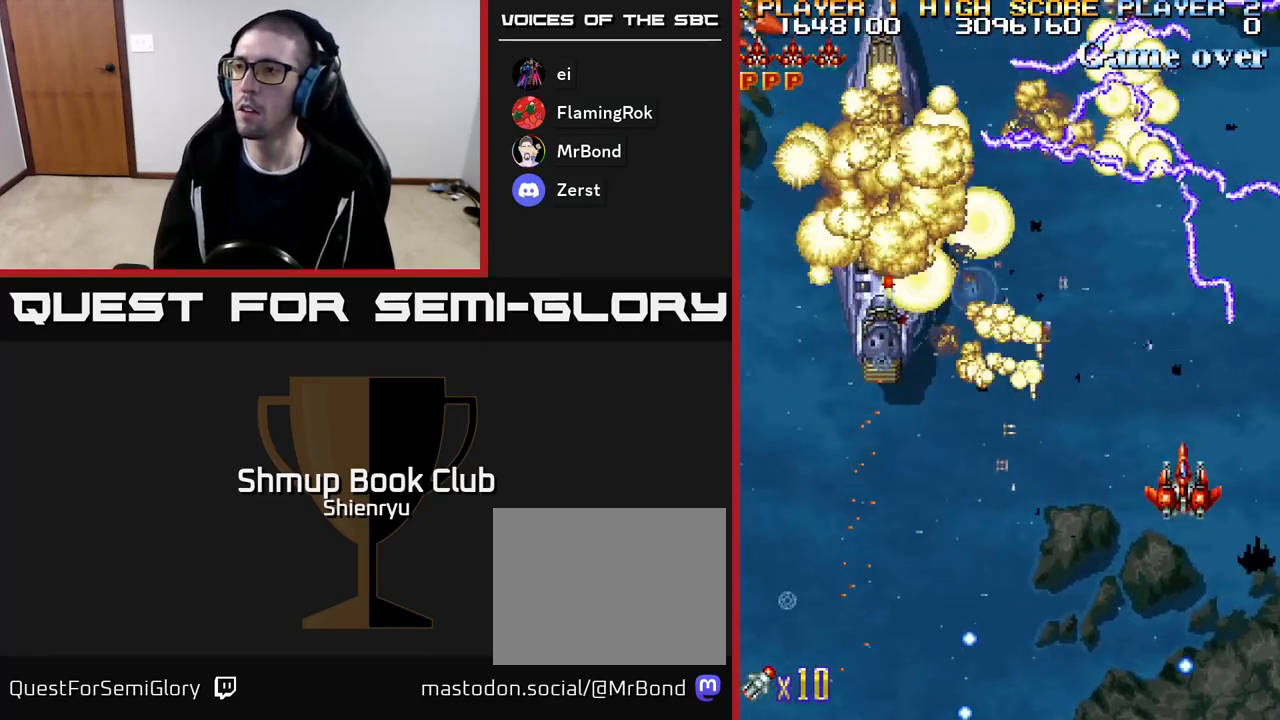
{"buttons": ["R2", "DPAD_LEFT"], "events": [[17, "DPAD_DOWN", "down"], [300, "DPAD_DOWN", "up"]]}
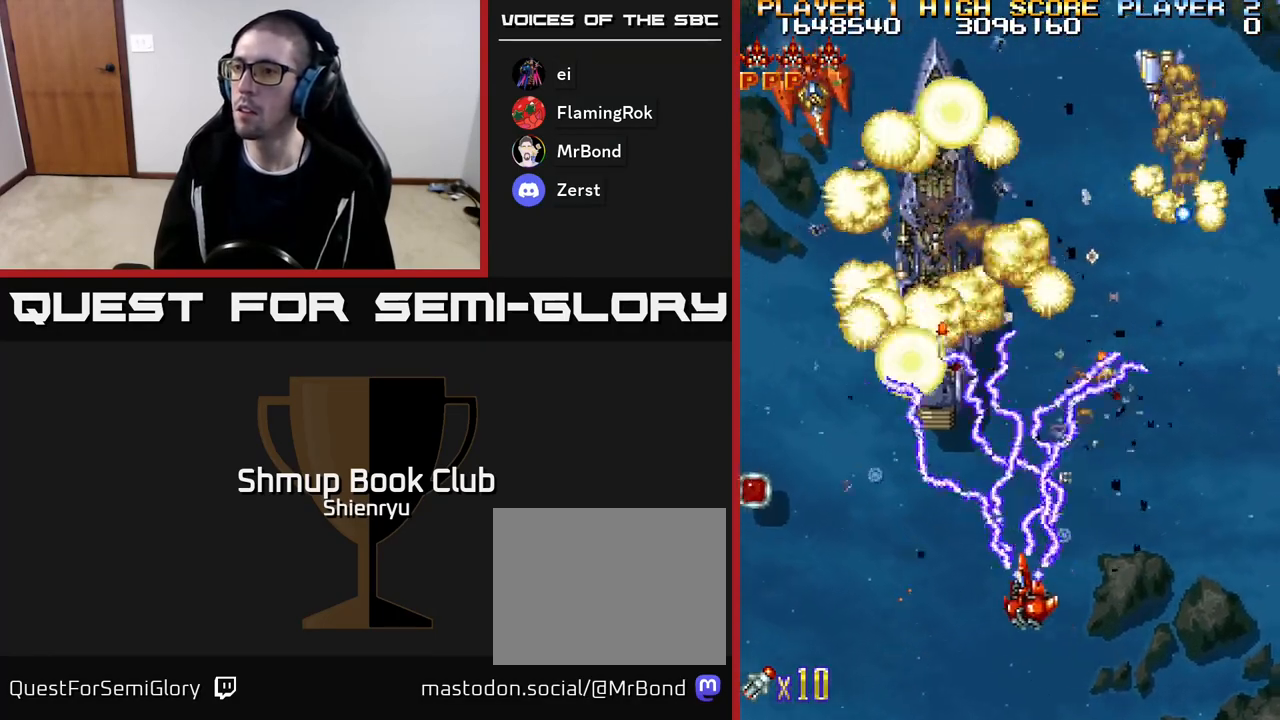
{"buttons": ["R2", "DPAD_UP", "DPAD_LEFT"], "events": [[167, "DPAD_DOWN", "down"], [267, "DPAD_DOWN", "up"], [417, "DPAD_UP", "down"]]}
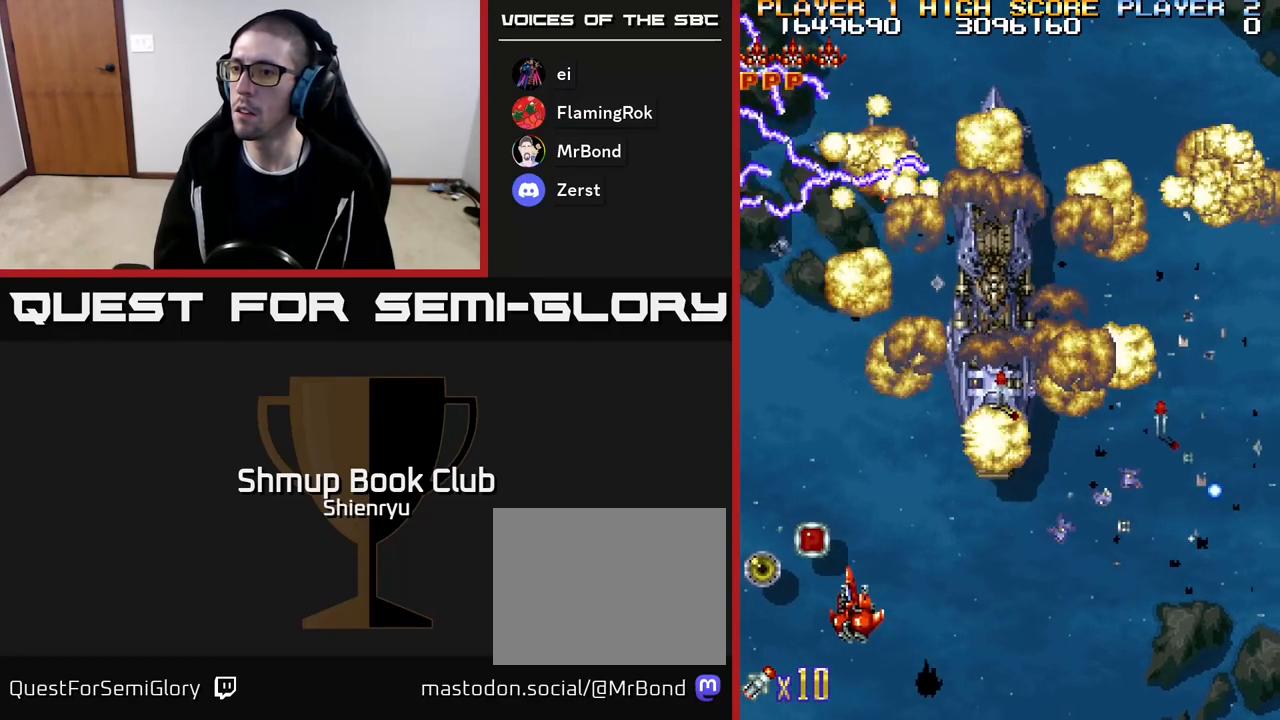
{"buttons": ["R2", "DPAD_RIGHT"], "events": [[117, "DPAD_UP", "up"], [233, "DPAD_DOWN", "down"], [267, "DPAD_LEFT", "up"], [300, "DPAD_RIGHT", "down"], [333, "DPAD_DOWN", "up"], [367, "DPAD_UP", "down"], [467, "DPAD_UP", "up"]]}
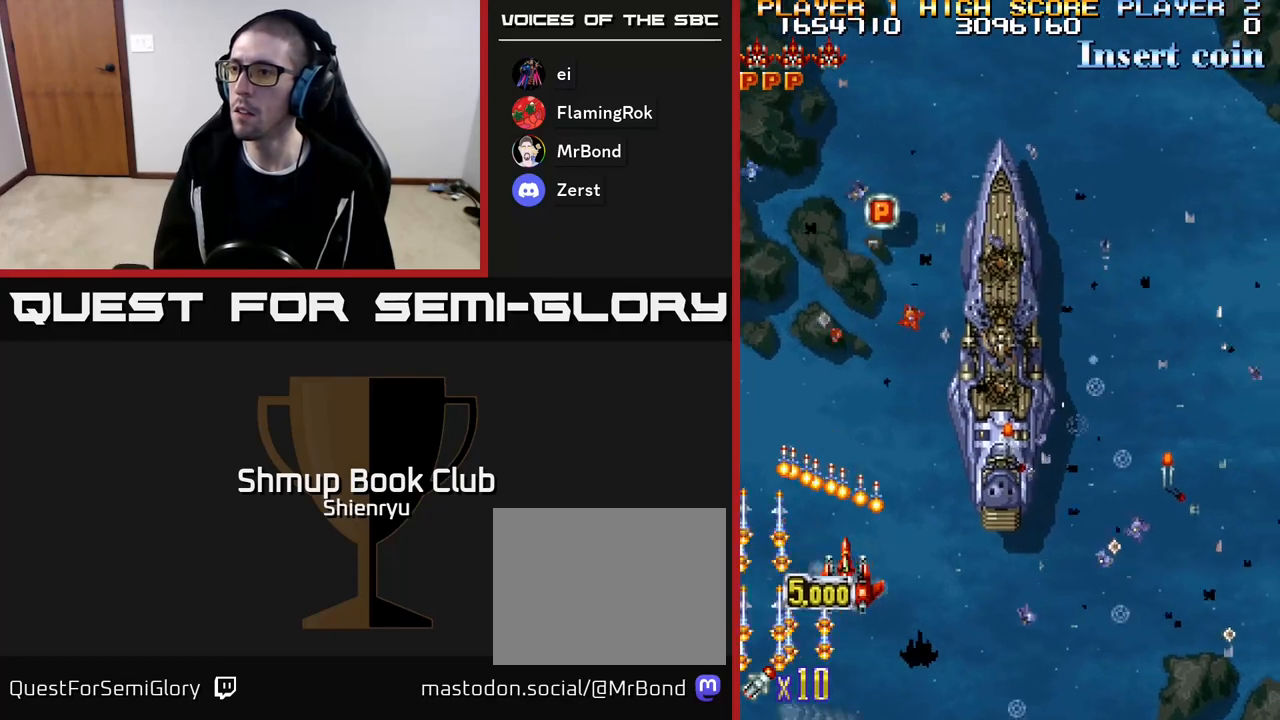
{"buttons": ["R2", "DPAD_UP", "DPAD_RIGHT"], "events": [[50, "DPAD_DOWN", "down"], [183, "DPAD_DOWN", "up"], [383, "DPAD_UP", "down"]]}